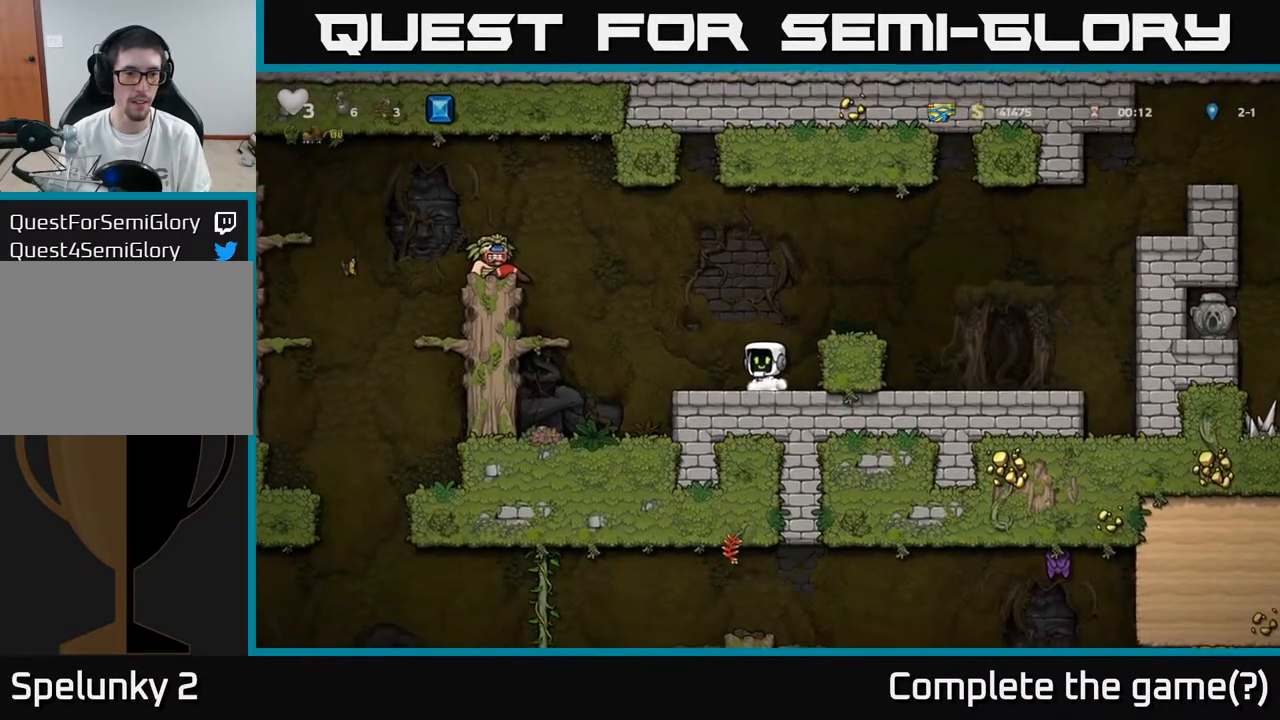
Gameplay with a controller (Xbox layout); each line is a JSON object with the inputs held at the frame after it. "events" lists button and stick changes between this image and that frame as [ms after this image, input, new state], when the widget could be followed in between.
{"buttons": [], "left_stick": "center", "right_stick": "center", "events": []}
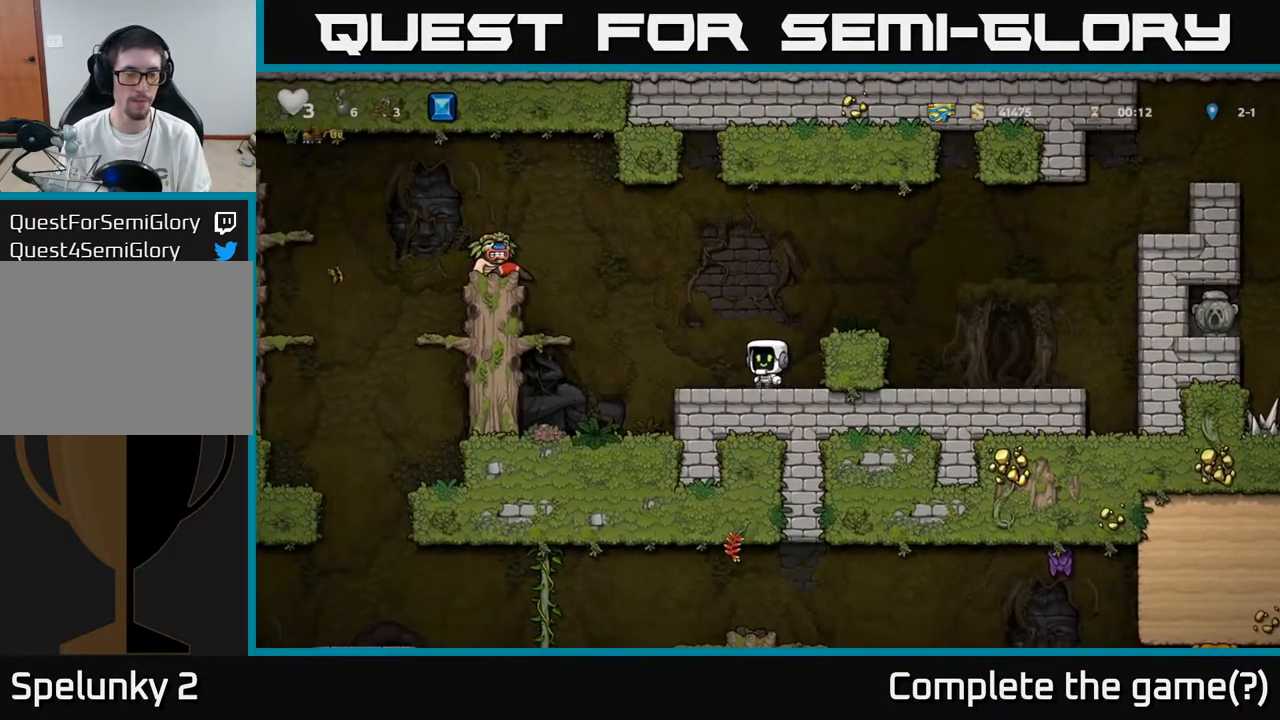
{"buttons": ["DPAD_LEFT"], "left_stick": "center", "right_stick": "center", "events": [[450, "DPAD_LEFT", "down"]]}
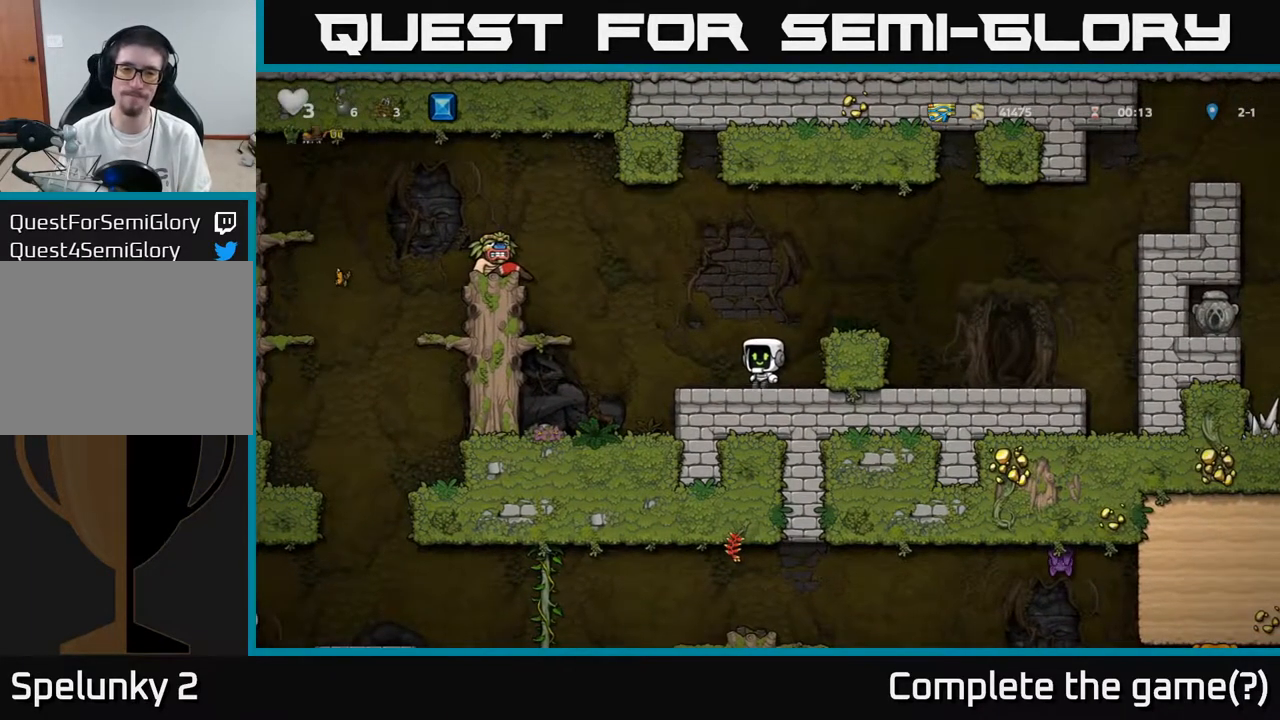
{"buttons": [], "left_stick": "center", "right_stick": "center", "events": [[350, "DPAD_LEFT", "up"]]}
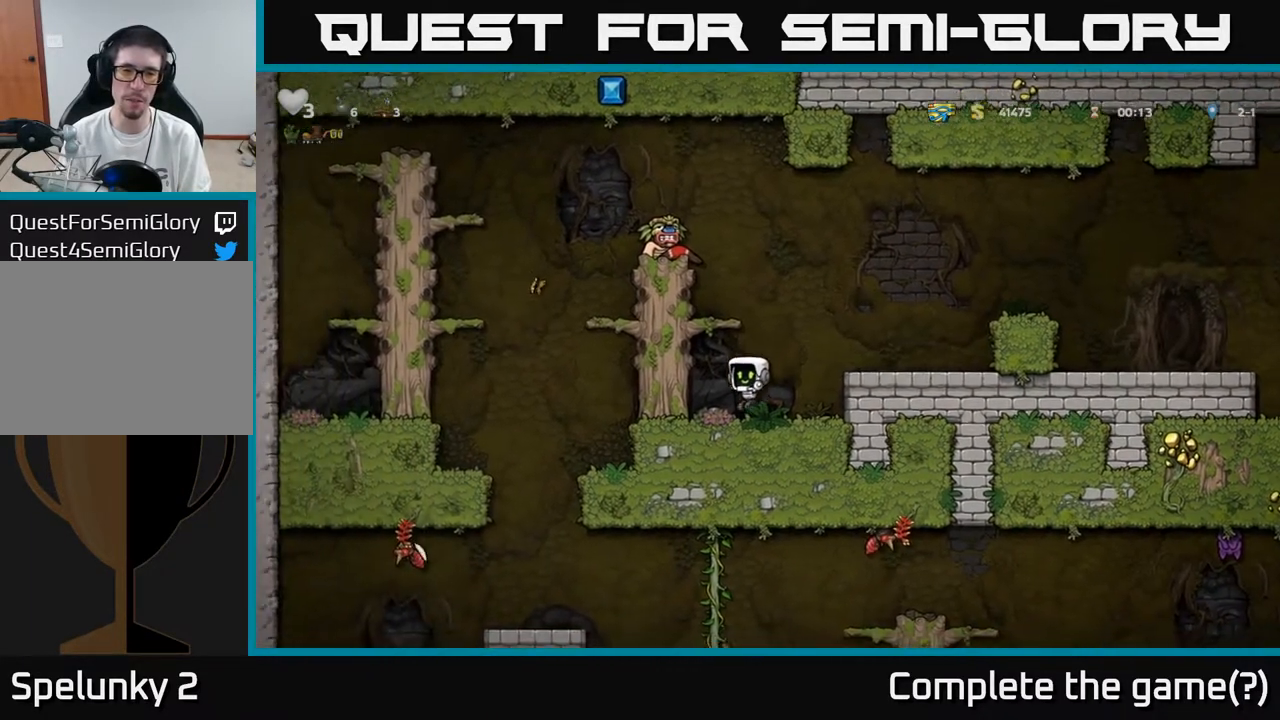
{"buttons": ["A", "DPAD_LEFT"], "left_stick": "center", "right_stick": "center", "events": [[33, "DPAD_LEFT", "down"], [50, "A", "down"], [200, "A", "up"], [450, "A", "down"]]}
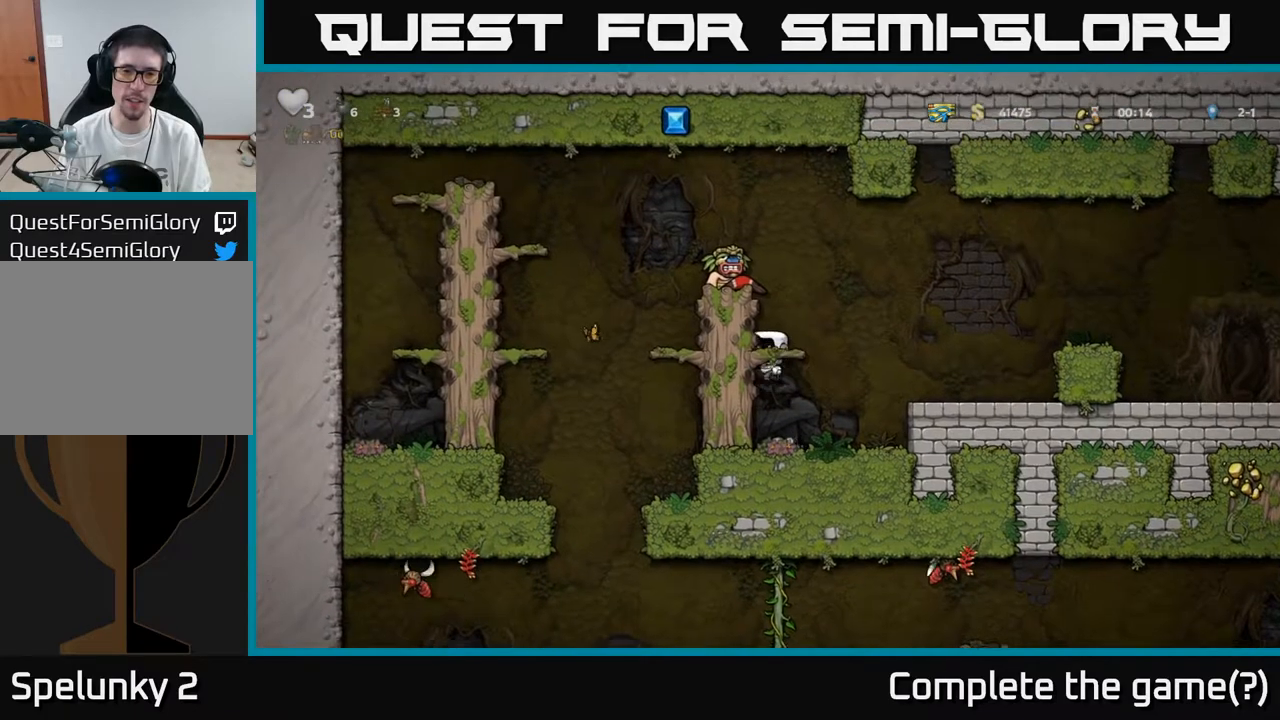
{"buttons": [], "left_stick": "center", "right_stick": "center", "events": [[50, "A", "up"], [100, "DPAD_LEFT", "up"]]}
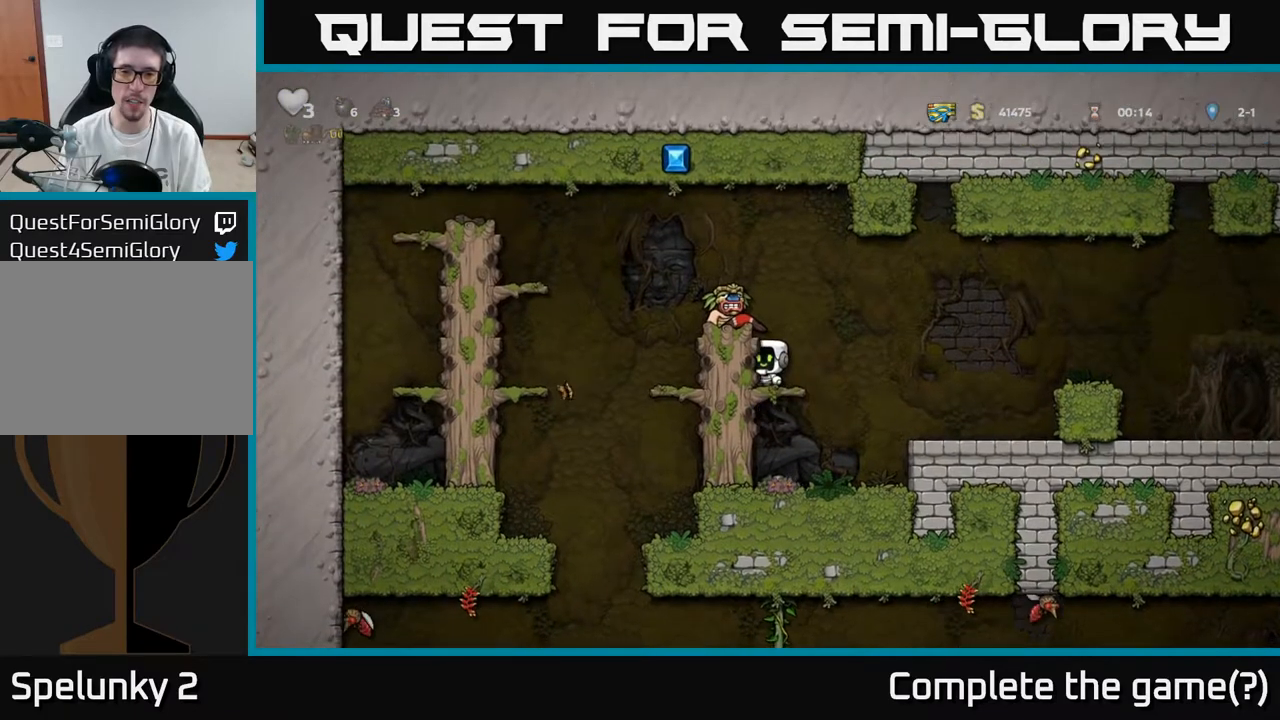
{"buttons": [], "left_stick": "center", "right_stick": "center", "events": [[217, "DPAD_RIGHT", "down"], [300, "DPAD_RIGHT", "up"]]}
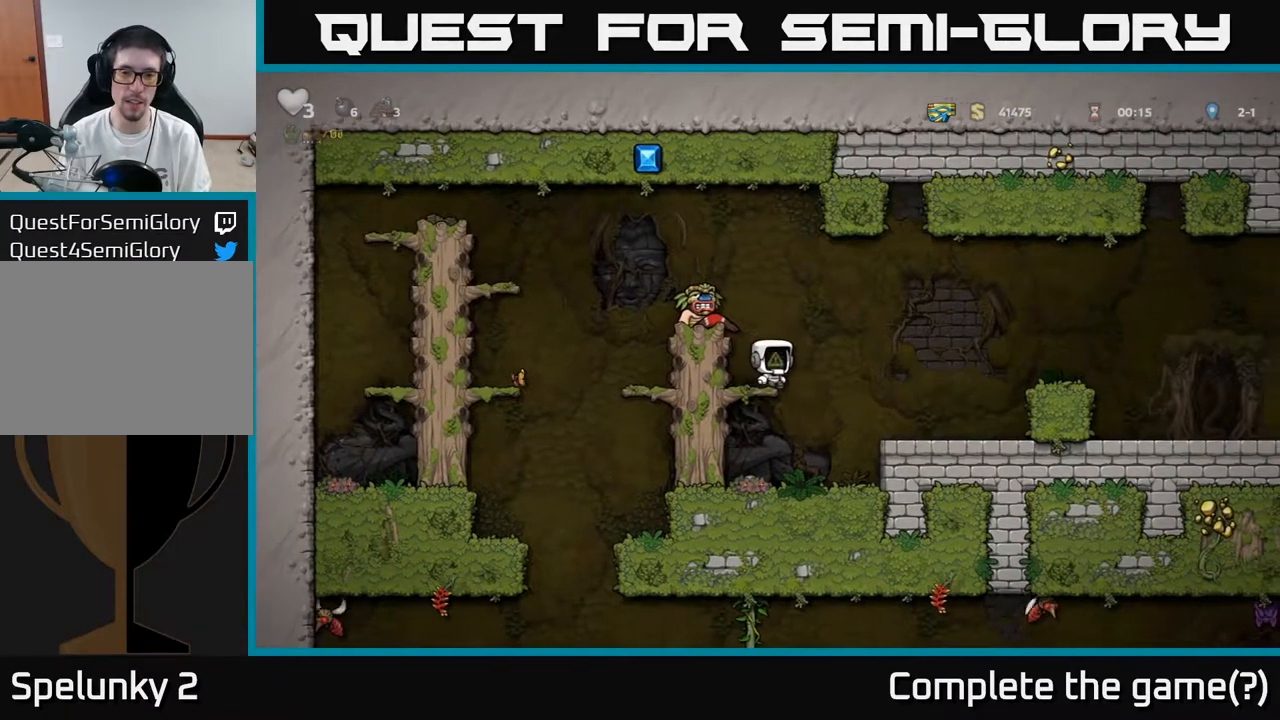
{"buttons": [], "left_stick": "center", "right_stick": "center", "events": [[33, "DPAD_LEFT", "down"], [100, "DPAD_LEFT", "up"], [333, "X", "down"], [383, "A", "down"], [400, "X", "up"], [417, "A", "up"]]}
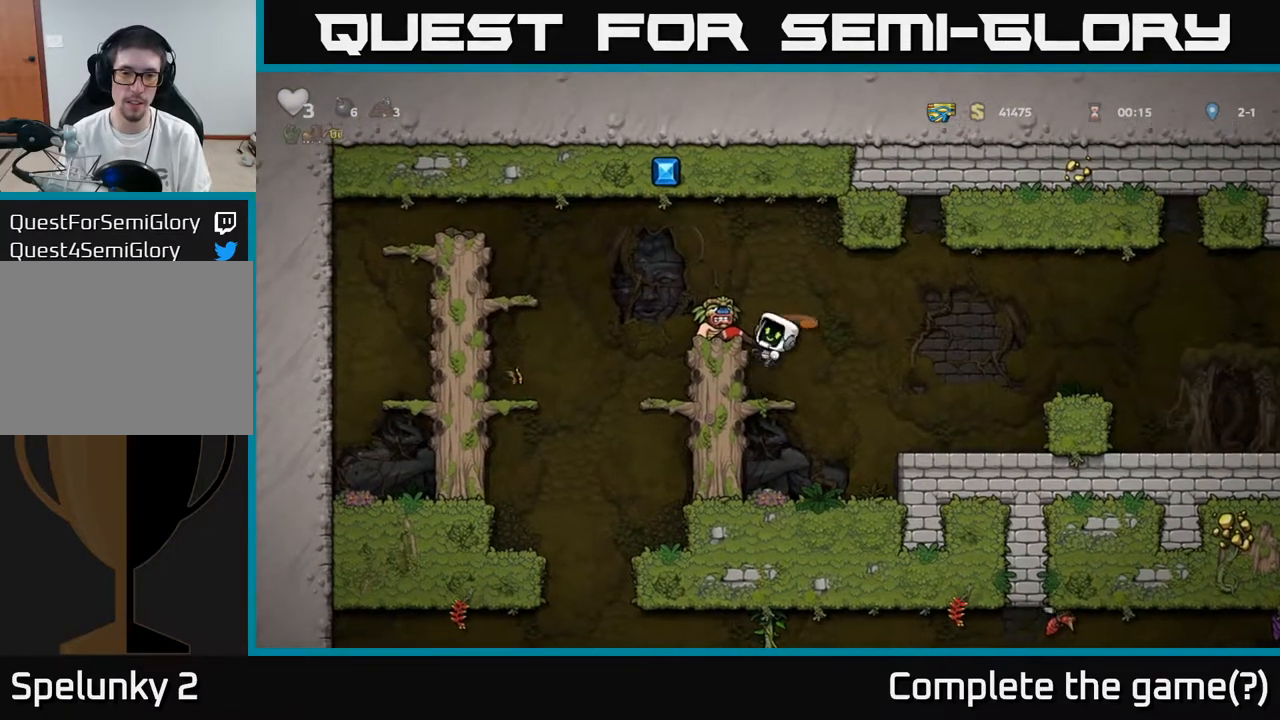
{"buttons": [], "left_stick": "center", "right_stick": "center", "events": []}
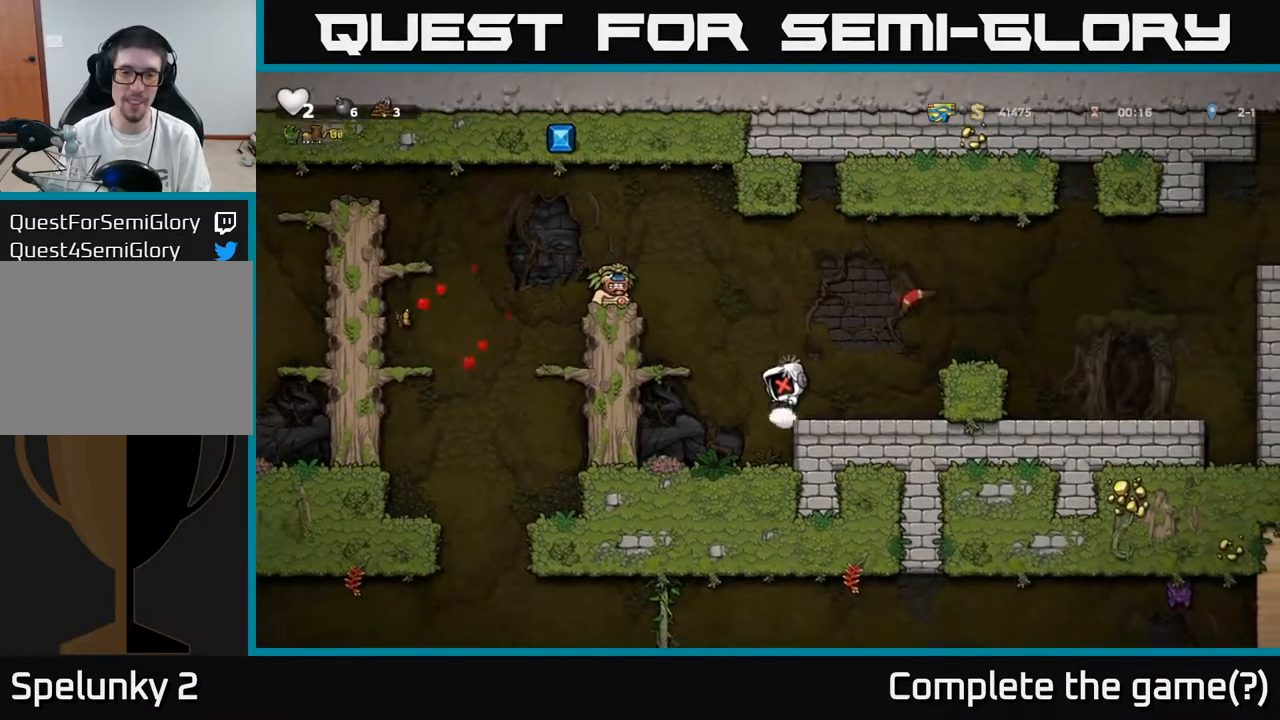
{"buttons": [], "left_stick": "center", "right_stick": "center", "events": []}
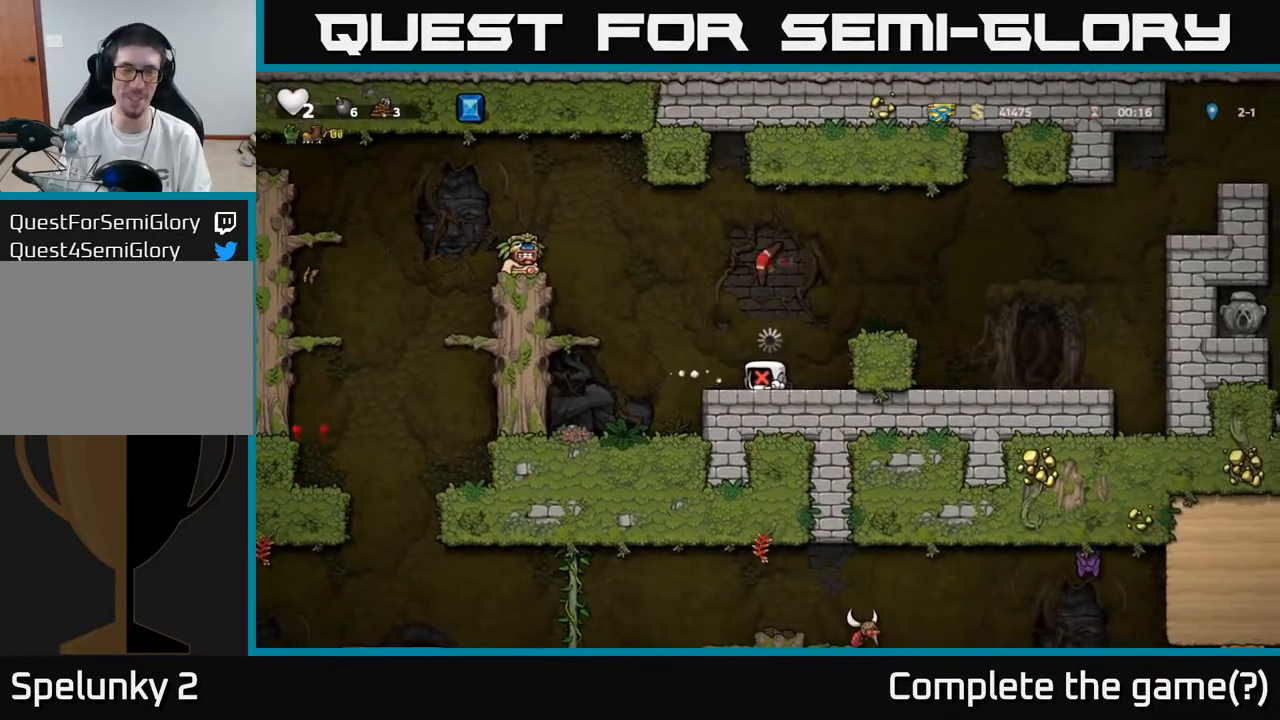
{"buttons": [], "left_stick": "center", "right_stick": "center", "events": []}
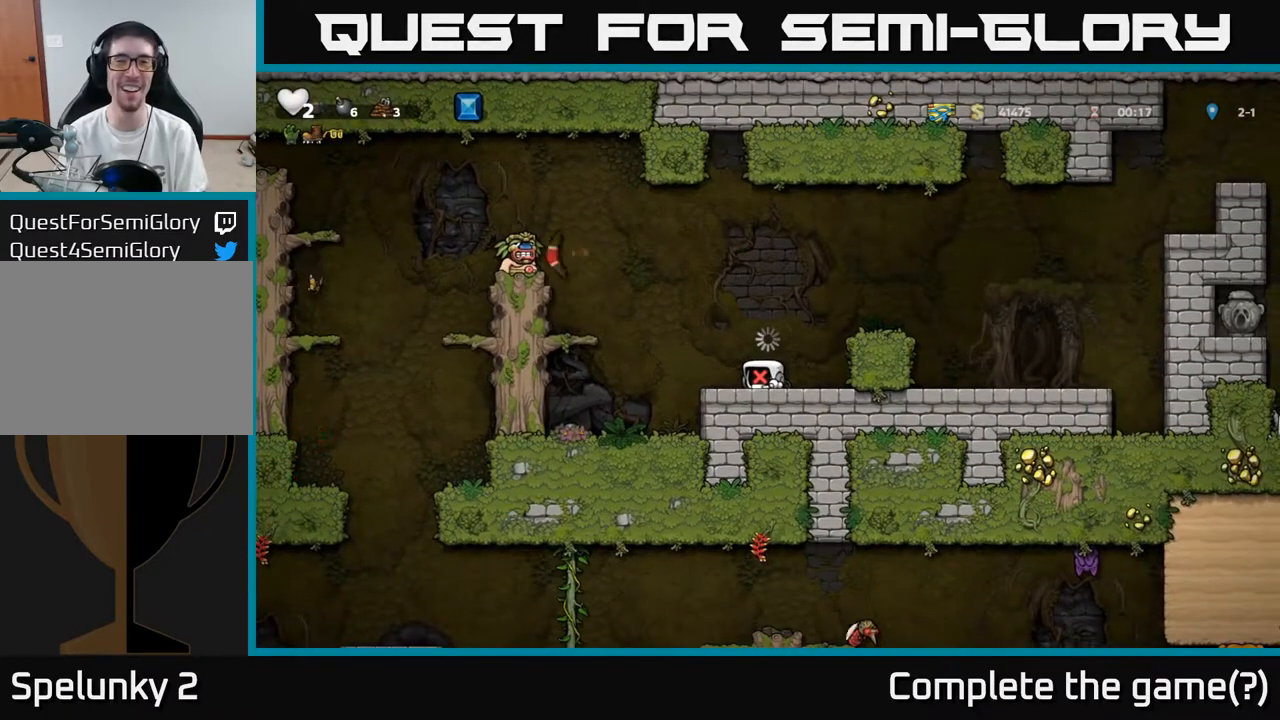
{"buttons": [], "left_stick": "center", "right_stick": "center", "events": []}
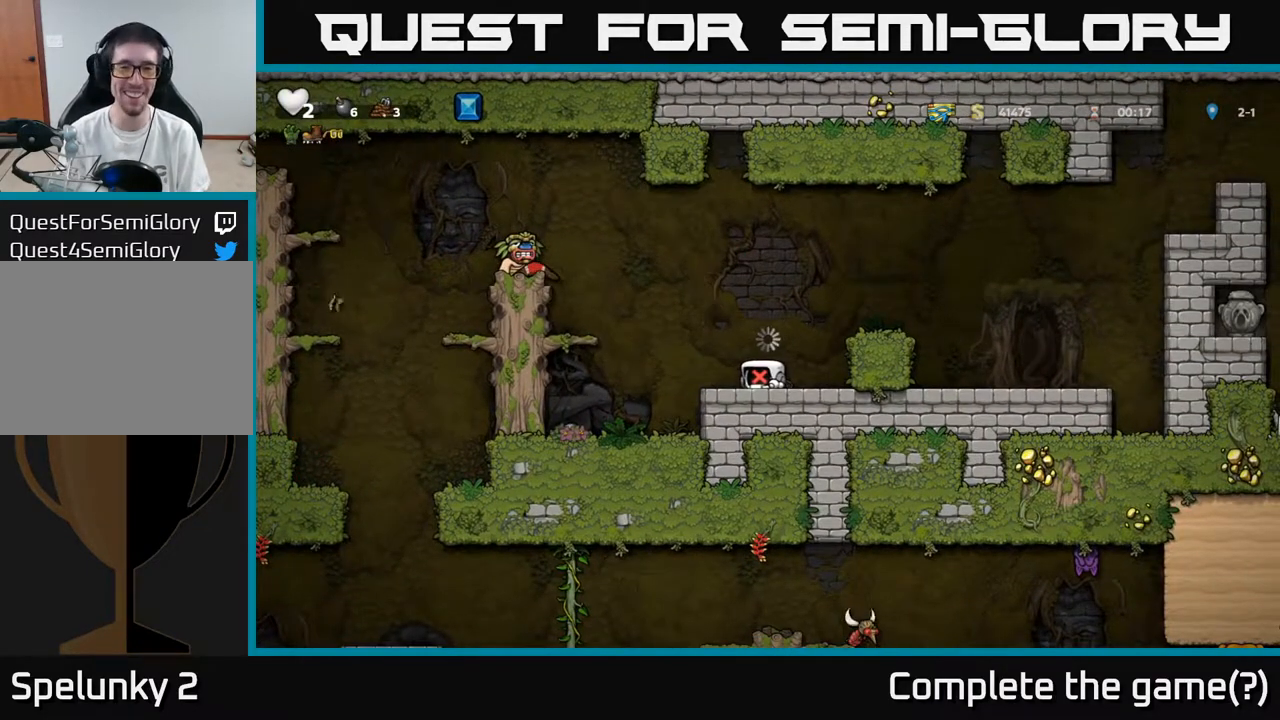
{"buttons": ["DPAD_DOWN"], "left_stick": "center", "right_stick": "center", "events": [[317, "DPAD_DOWN", "down"]]}
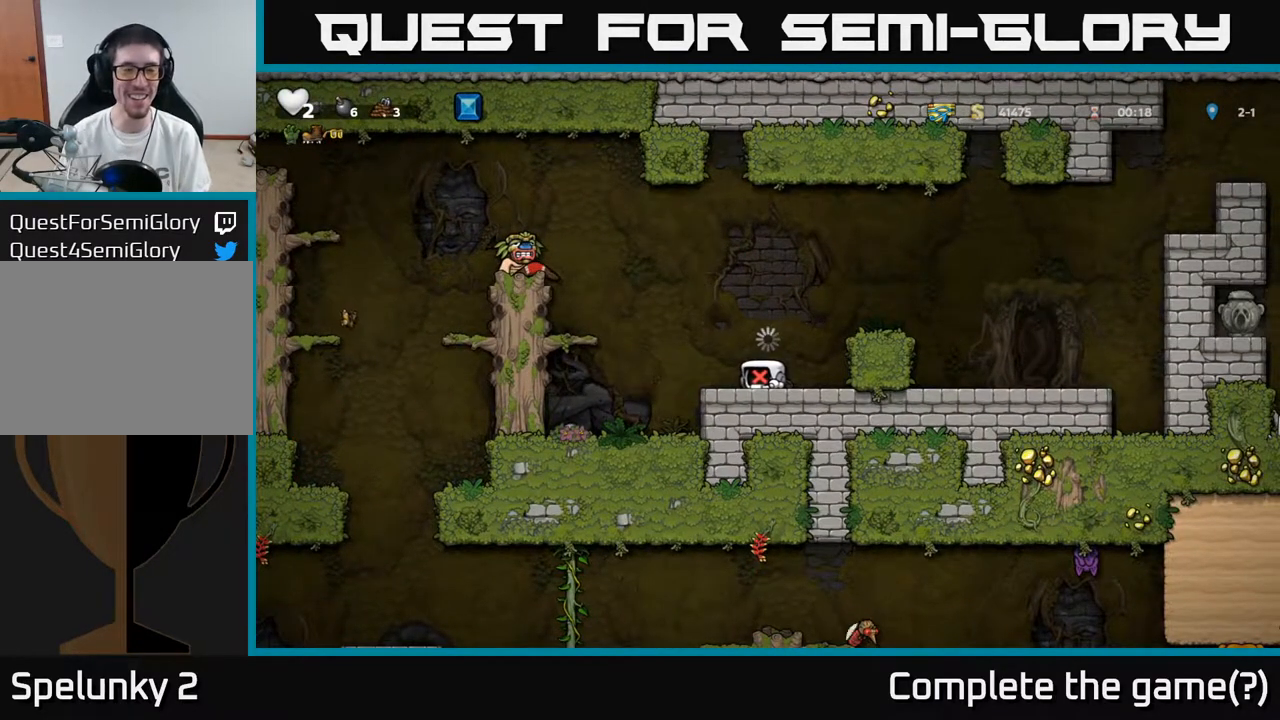
{"buttons": ["DPAD_LEFT"], "left_stick": "center", "right_stick": "center", "events": [[250, "DPAD_DOWN", "up"], [317, "DPAD_LEFT", "down"]]}
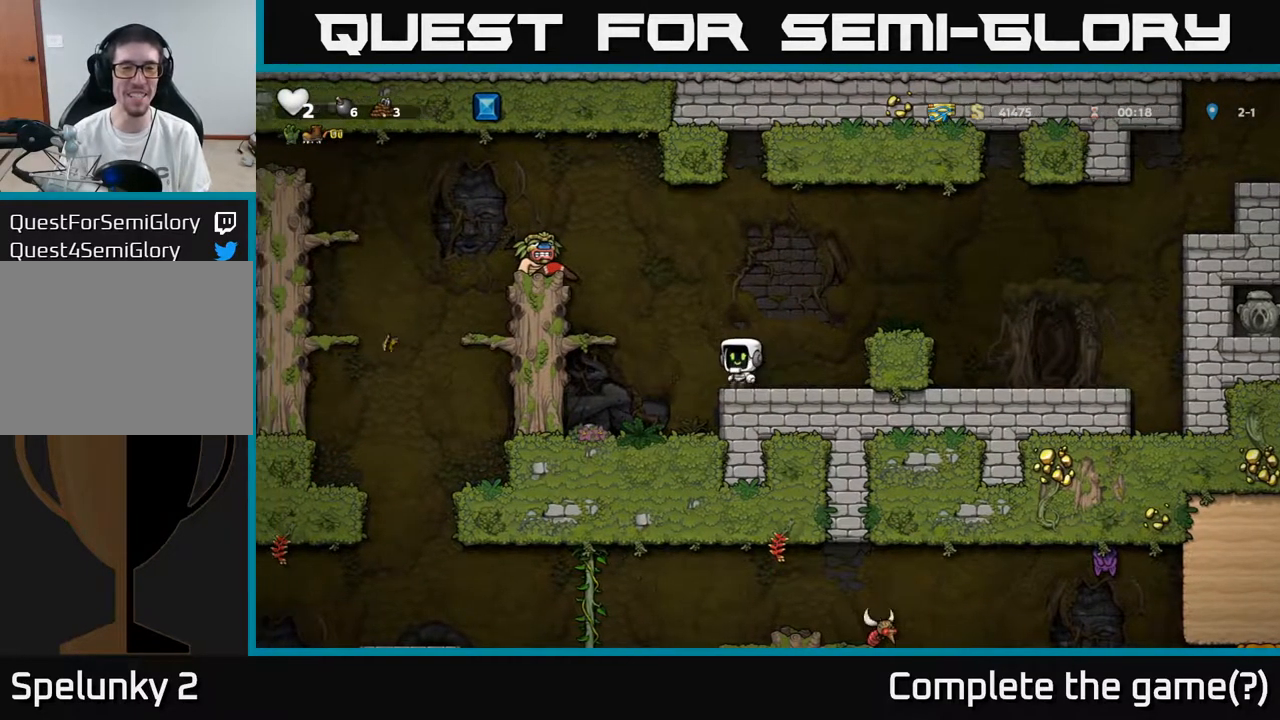
{"buttons": ["A"], "left_stick": "center", "right_stick": "center", "events": [[300, "DPAD_LEFT", "up"], [433, "A", "down"]]}
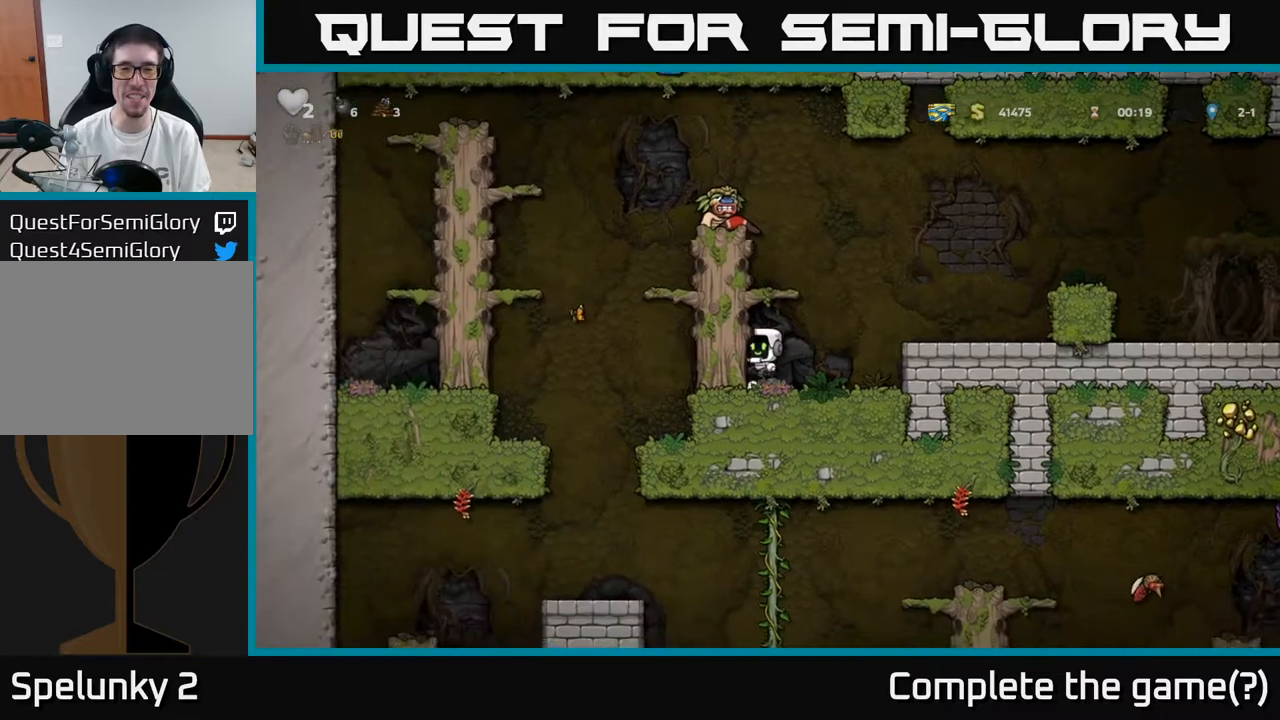
{"buttons": ["A"], "left_stick": "center", "right_stick": "center", "events": [[67, "A", "up"], [67, "DPAD_LEFT", "down"], [367, "DPAD_LEFT", "up"], [400, "A", "down"]]}
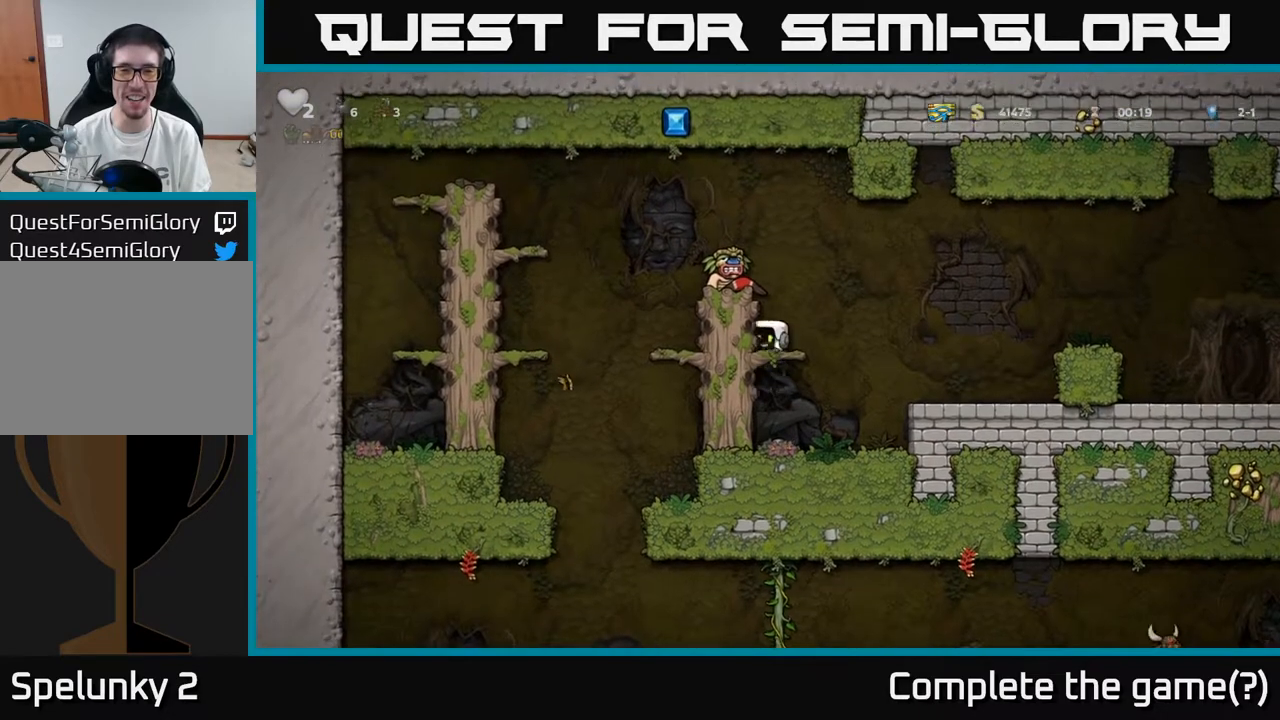
{"buttons": [], "left_stick": "center", "right_stick": "center", "events": [[33, "A", "up"], [100, "X", "down"], [150, "X", "up"]]}
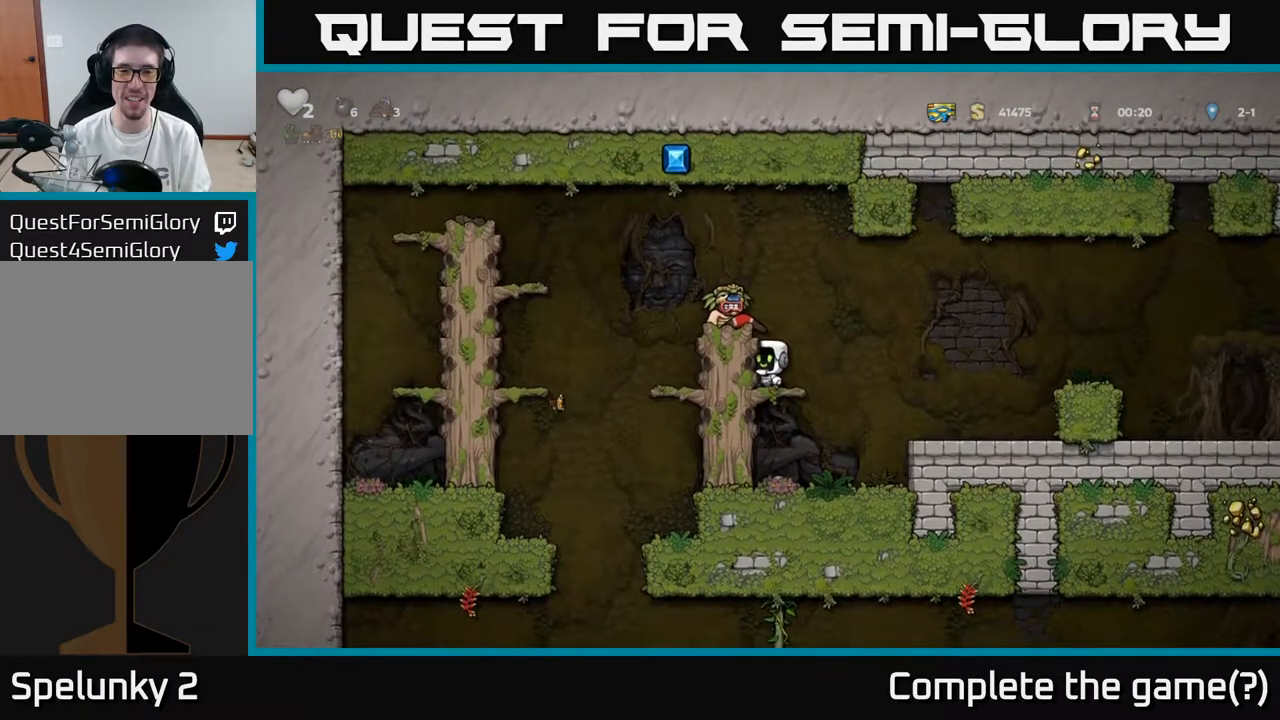
{"buttons": [], "left_stick": "center", "right_stick": "center", "events": [[200, "X", "down"], [250, "X", "up"]]}
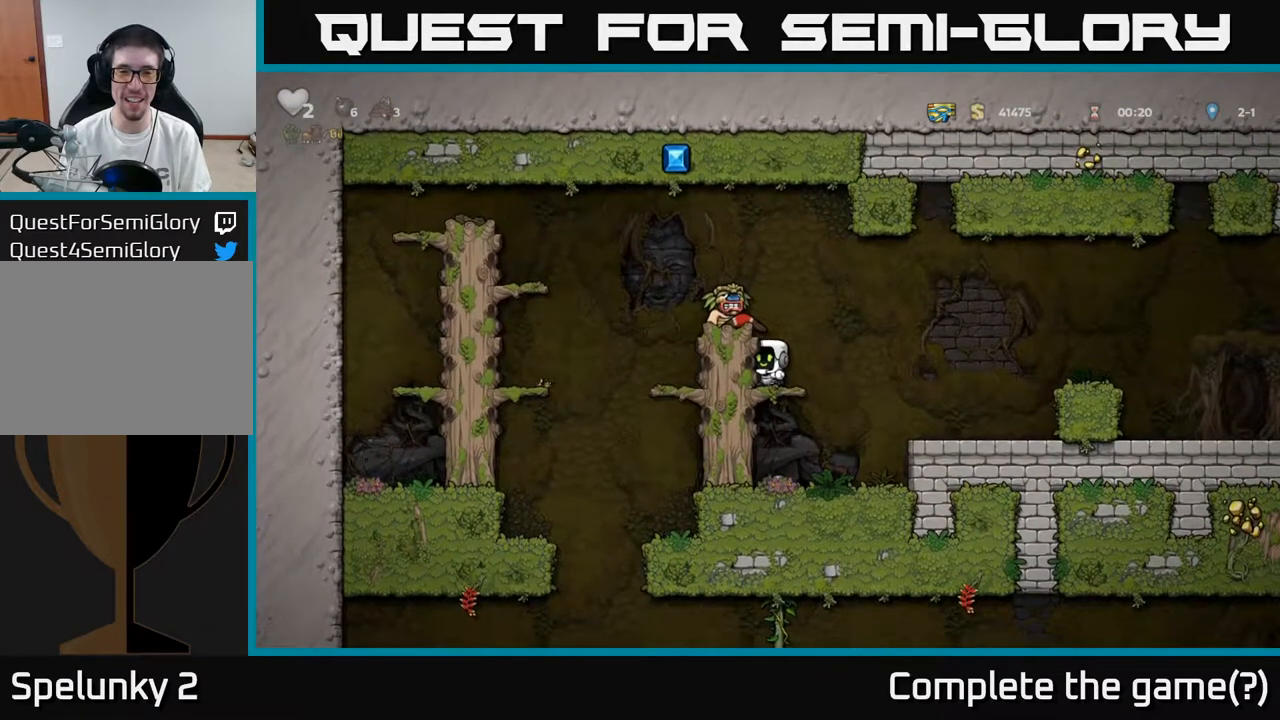
{"buttons": [], "left_stick": "center", "right_stick": "center", "events": [[317, "X", "down"], [367, "X", "up"]]}
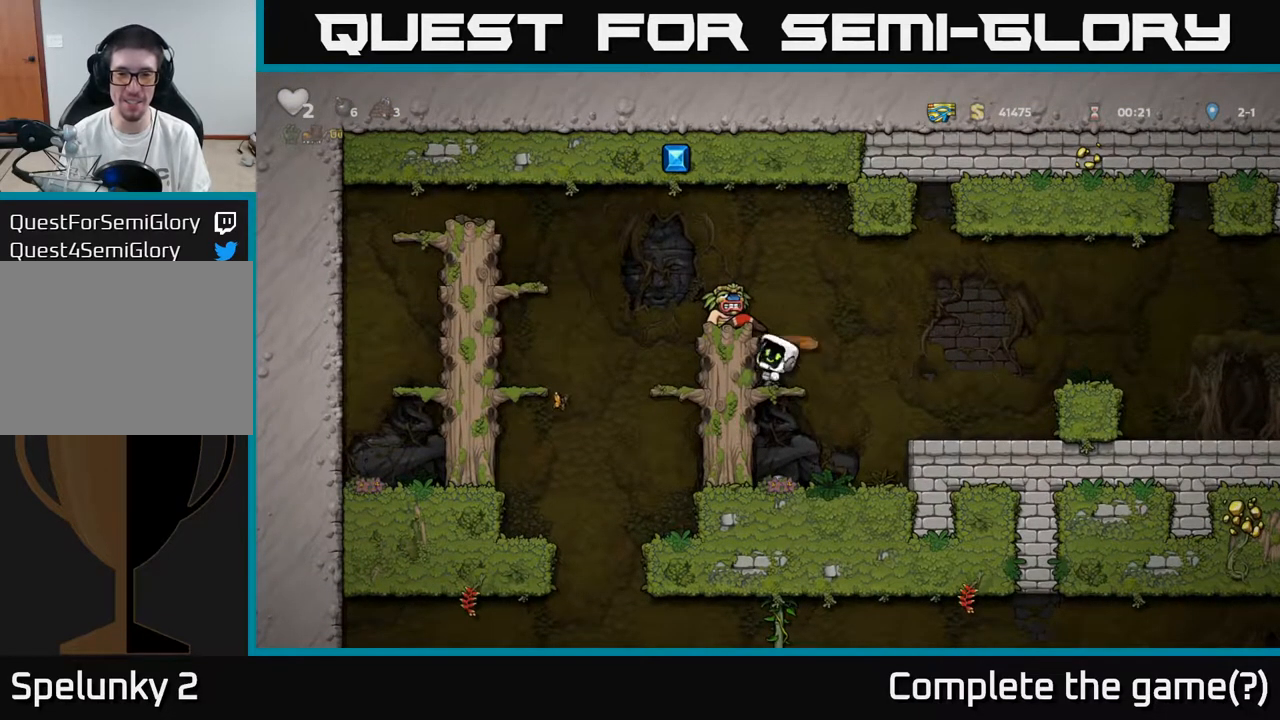
{"buttons": [], "left_stick": "center", "right_stick": "center", "events": []}
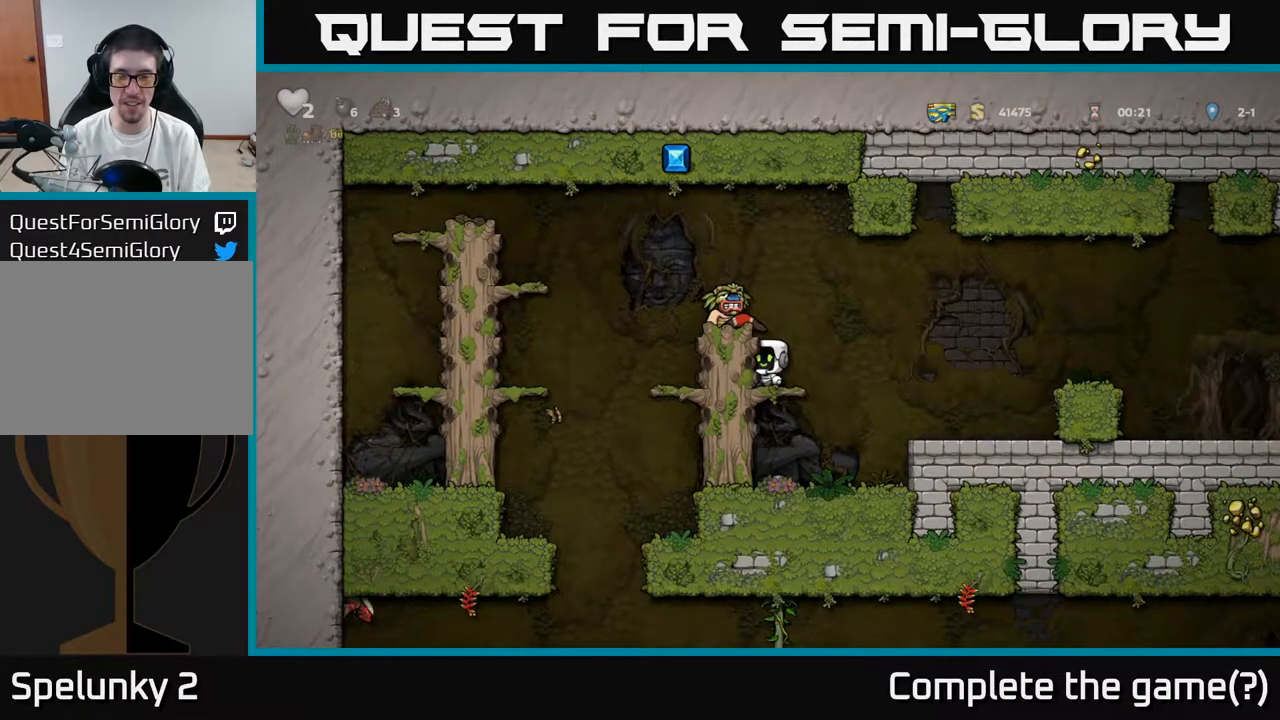
{"buttons": [], "left_stick": "center", "right_stick": "center", "events": [[183, "X", "down"], [250, "A", "down"], [250, "X", "up"], [267, "A", "up"]]}
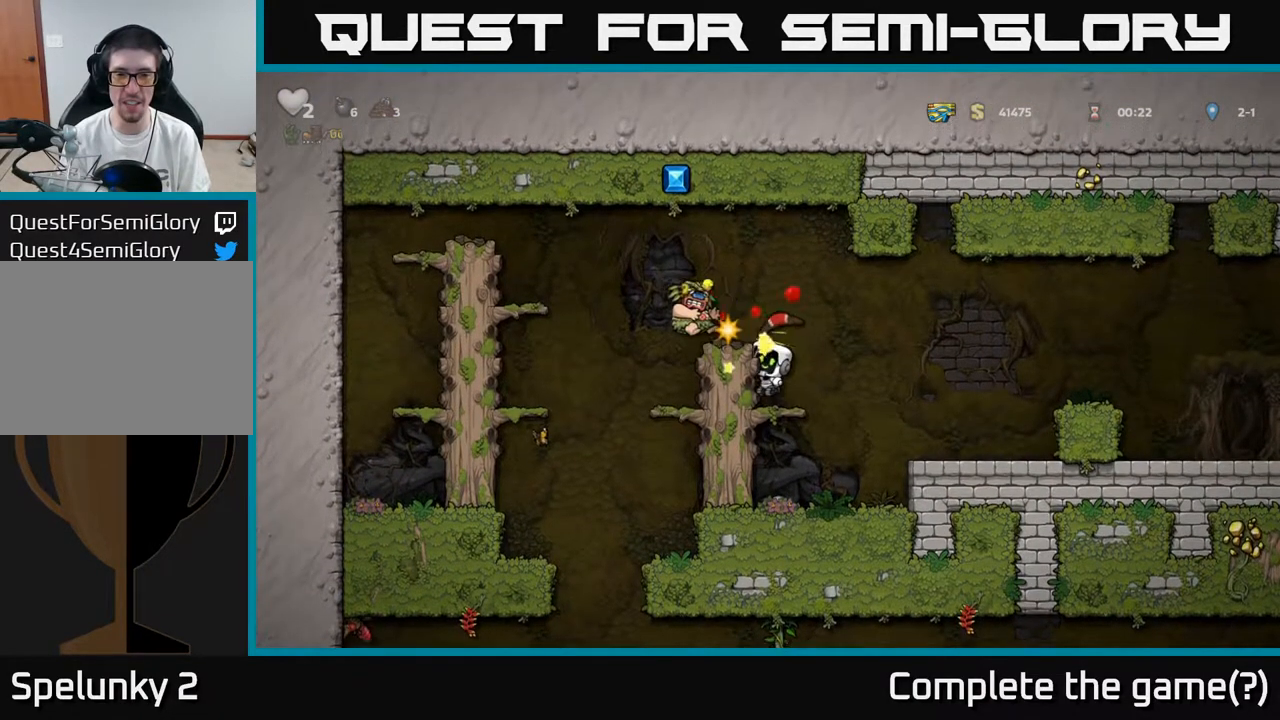
{"buttons": [], "left_stick": "center", "right_stick": "center", "events": []}
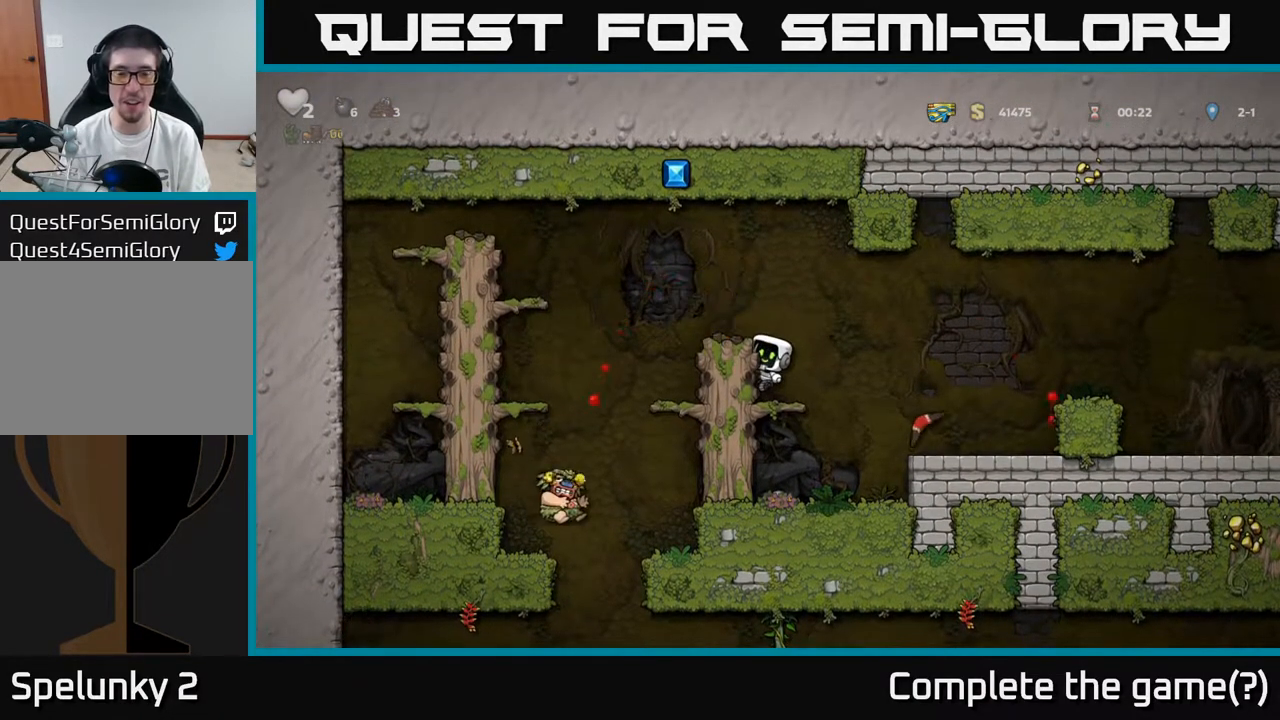
{"buttons": ["DPAD_LEFT"], "left_stick": "center", "right_stick": "center", "events": [[100, "A", "down"], [117, "DPAD_RIGHT", "down"], [183, "A", "up"], [350, "DPAD_RIGHT", "up"], [400, "DPAD_LEFT", "down"]]}
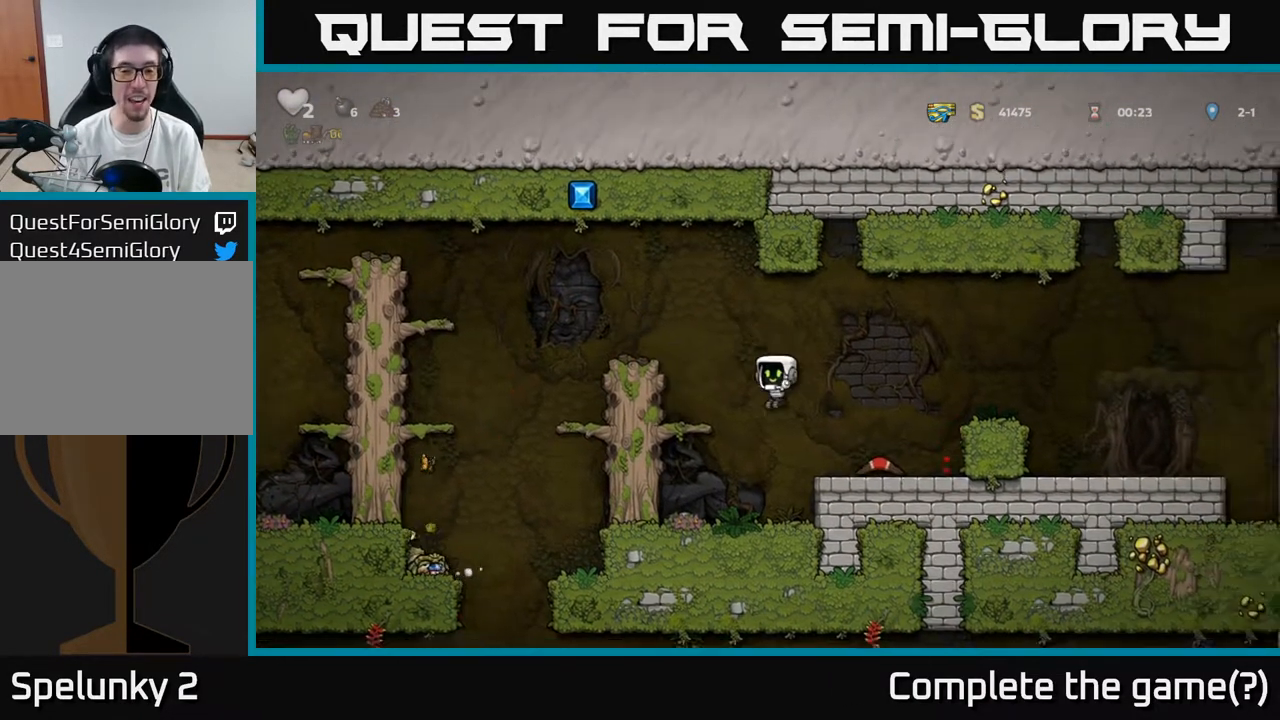
{"buttons": ["DPAD_DOWN"], "left_stick": "center", "right_stick": "center", "events": [[67, "DPAD_DOWN", "down"], [67, "DPAD_LEFT", "up"]]}
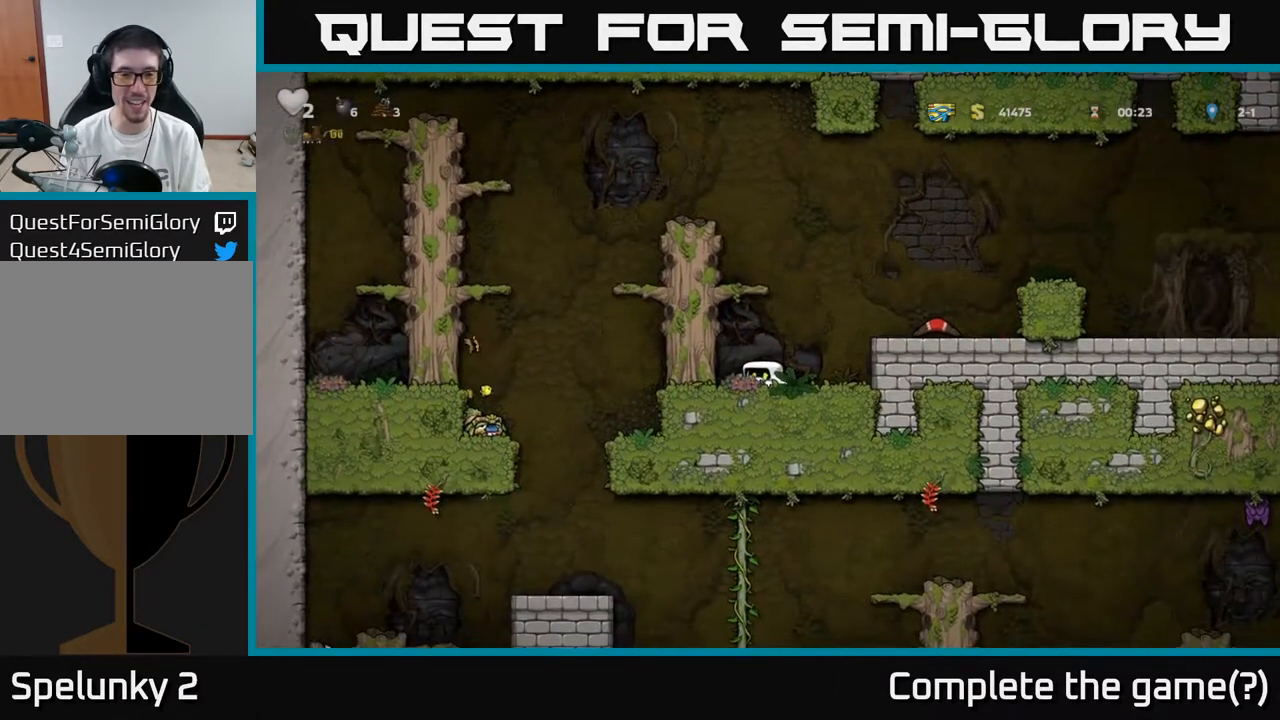
{"buttons": ["DPAD_DOWN"], "left_stick": "center", "right_stick": "center", "events": []}
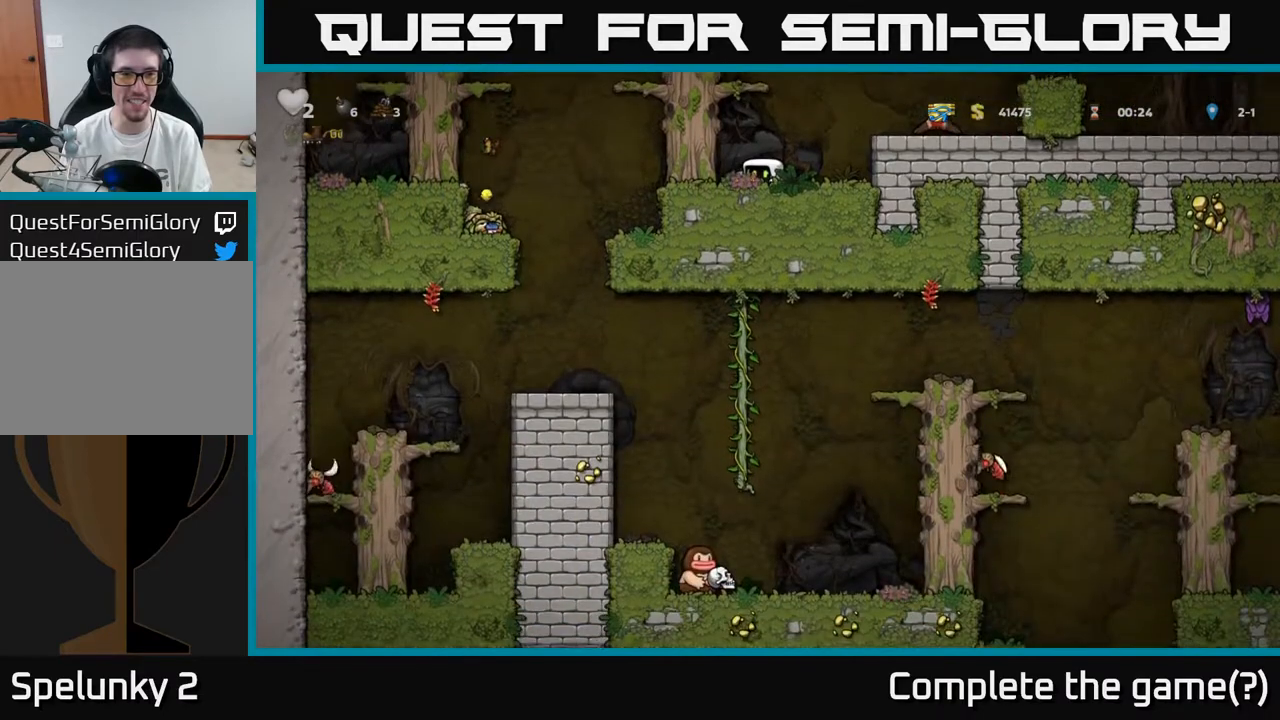
{"buttons": ["DPAD_DOWN"], "left_stick": "center", "right_stick": "center", "events": []}
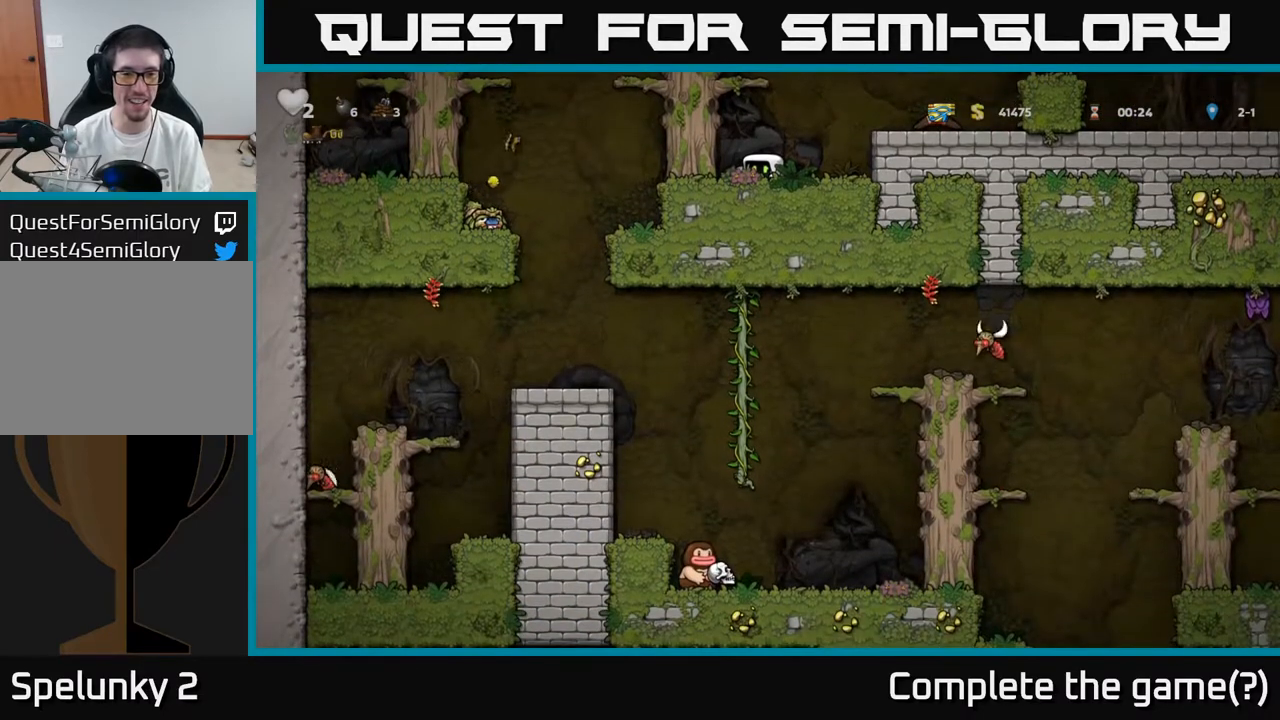
{"buttons": ["DPAD_RIGHT"], "left_stick": "center", "right_stick": "center", "events": [[117, "DPAD_DOWN", "up"], [217, "A", "down"], [217, "DPAD_RIGHT", "down"], [433, "A", "up"]]}
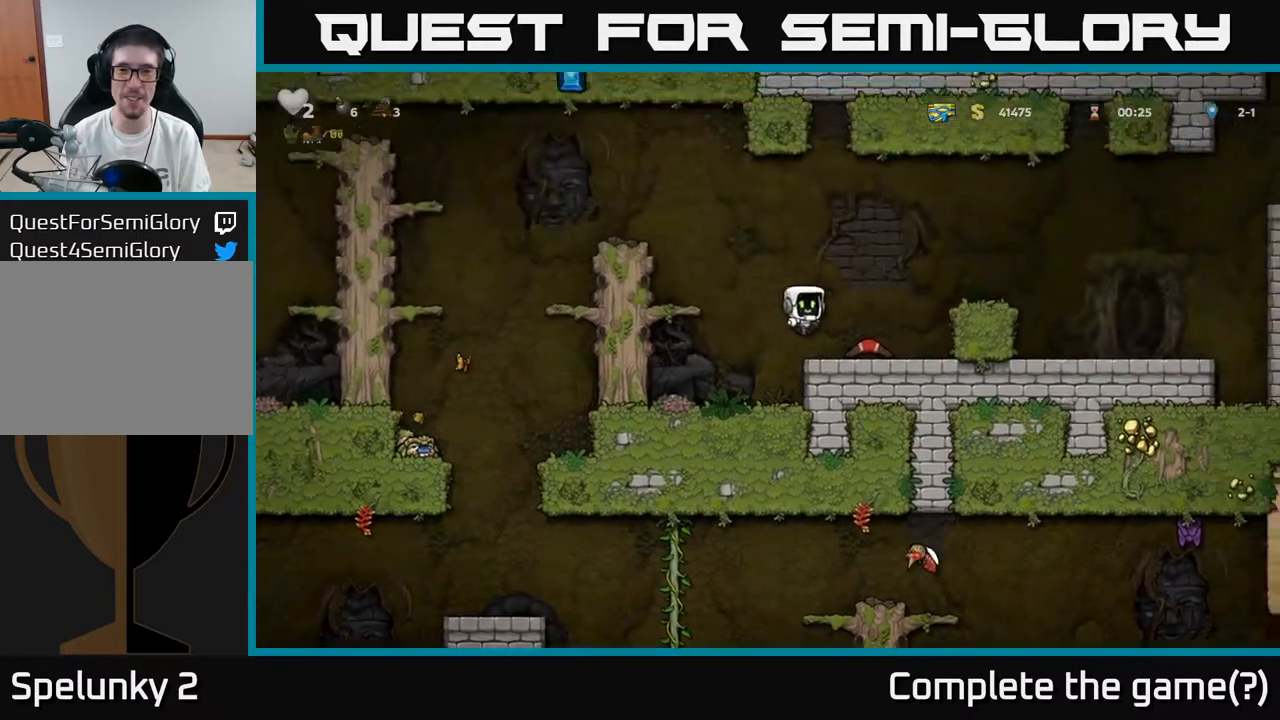
{"buttons": ["A"], "left_stick": "center", "right_stick": "center", "events": [[83, "DPAD_DOWN", "down"], [100, "DPAD_RIGHT", "up"], [233, "X", "down"], [317, "A", "down"], [317, "DPAD_DOWN", "up"], [333, "X", "up"], [350, "DPAD_RIGHT", "down"], [383, "A", "up"], [483, "A", "down"], [500, "DPAD_RIGHT", "up"]]}
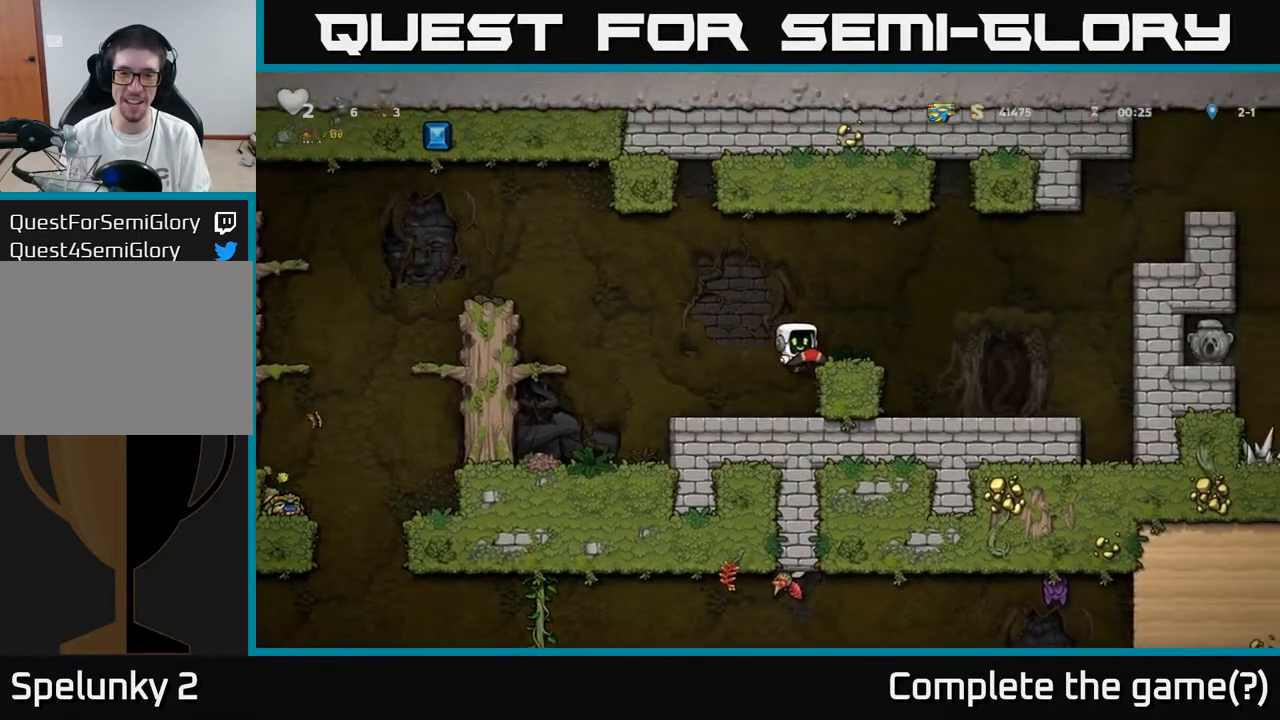
{"buttons": ["A", "DPAD_RIGHT"], "left_stick": "center", "right_stick": "center", "events": [[17, "A", "up"], [183, "DPAD_RIGHT", "down"], [383, "A", "down"]]}